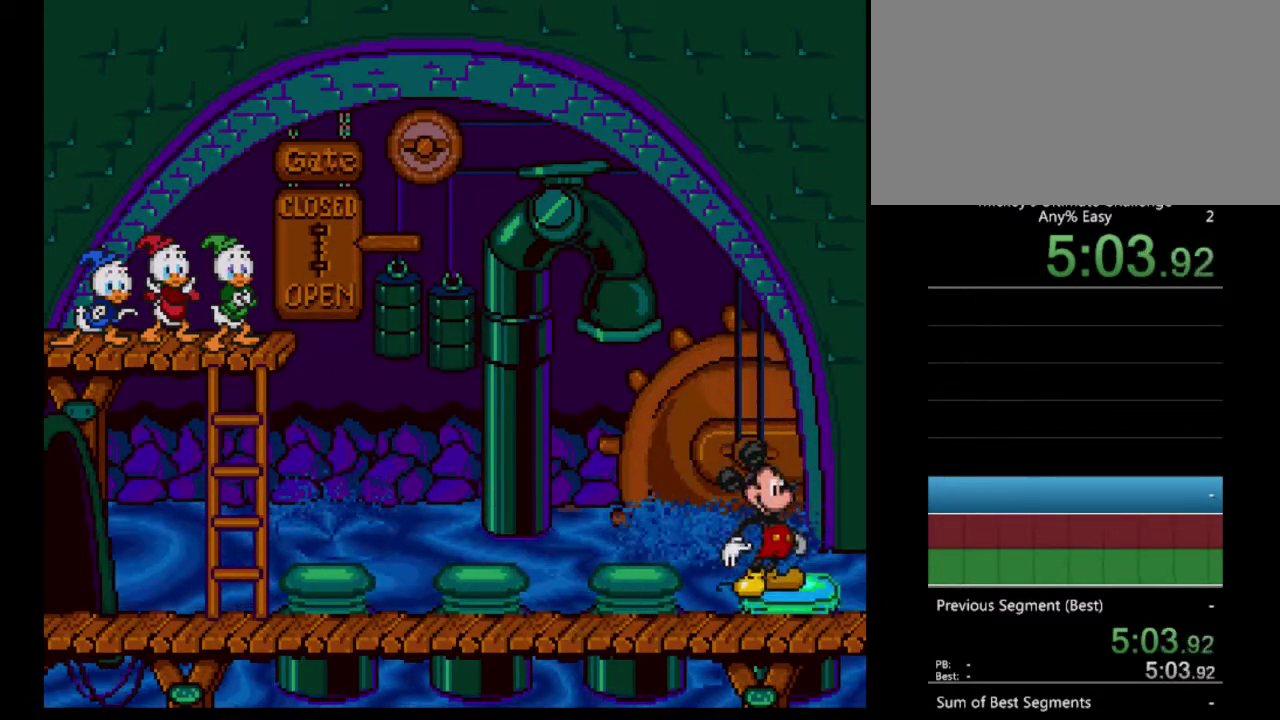
Gameplay with a controller (Nintendo layout); each line is a JSON object with the inputs held at the frame after it. "events" lists button and stick changes between this image and that frame as [ms after this image, input, new state], when the widget could be followed in between. Not read: L3 R3.
{"buttons": ["DPAD_LEFT"], "events": []}
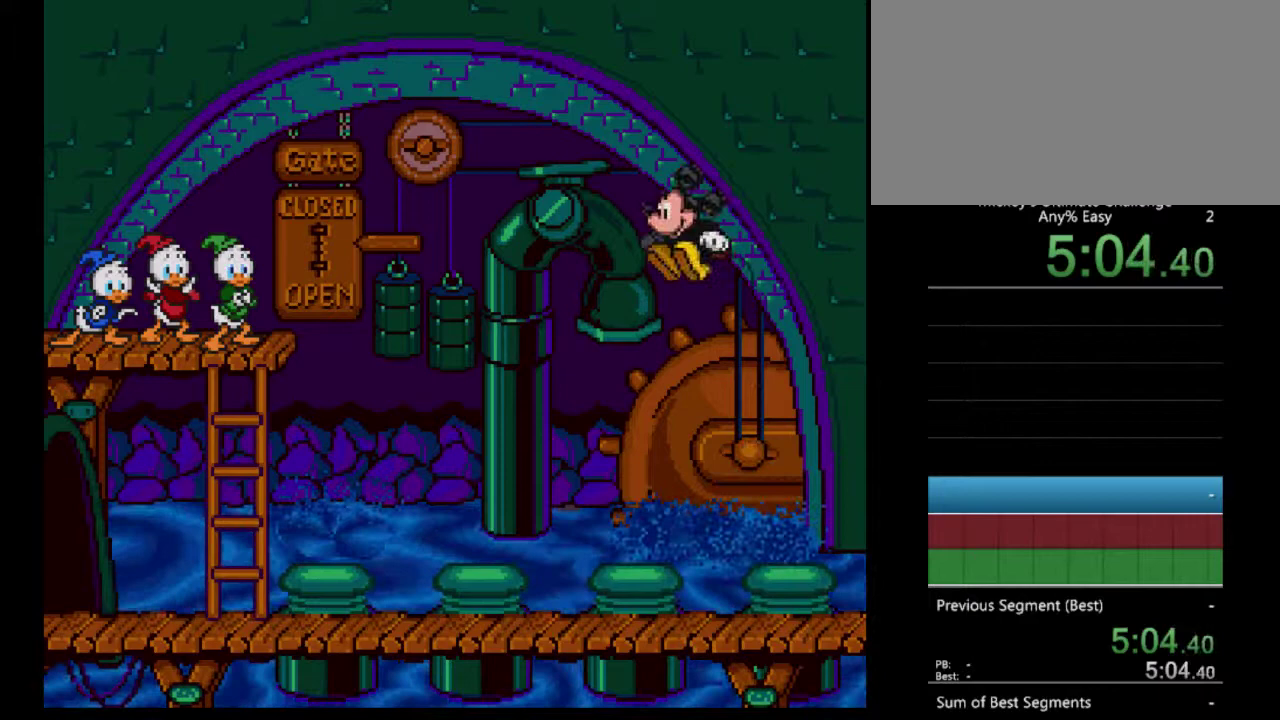
{"buttons": ["DPAD_LEFT"], "events": []}
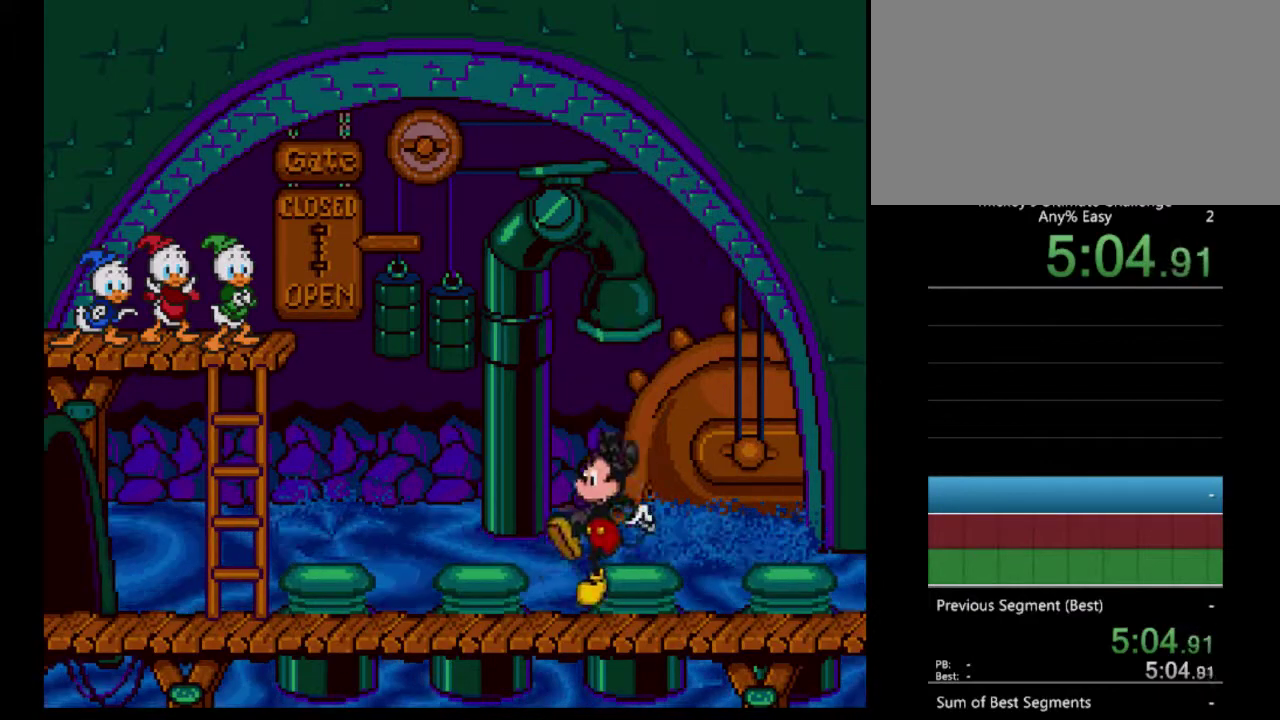
{"buttons": ["DPAD_LEFT"], "events": []}
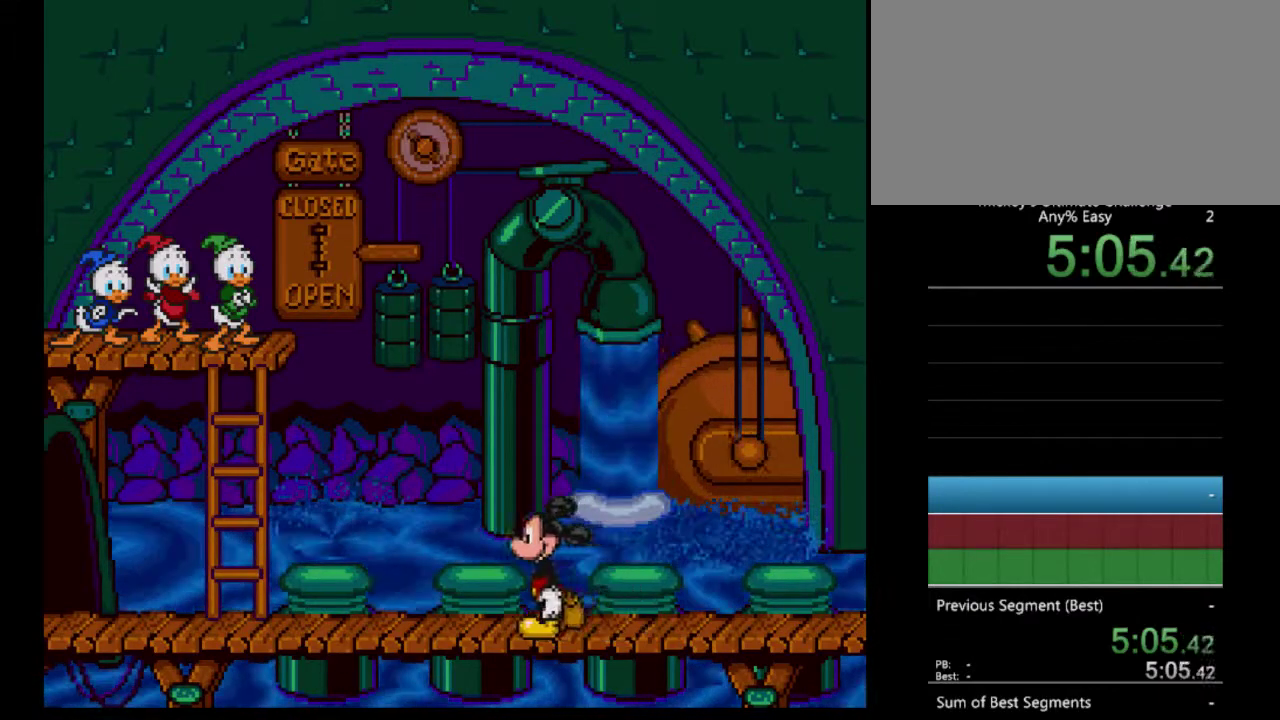
{"buttons": [], "events": [[33, "DPAD_LEFT", "up"]]}
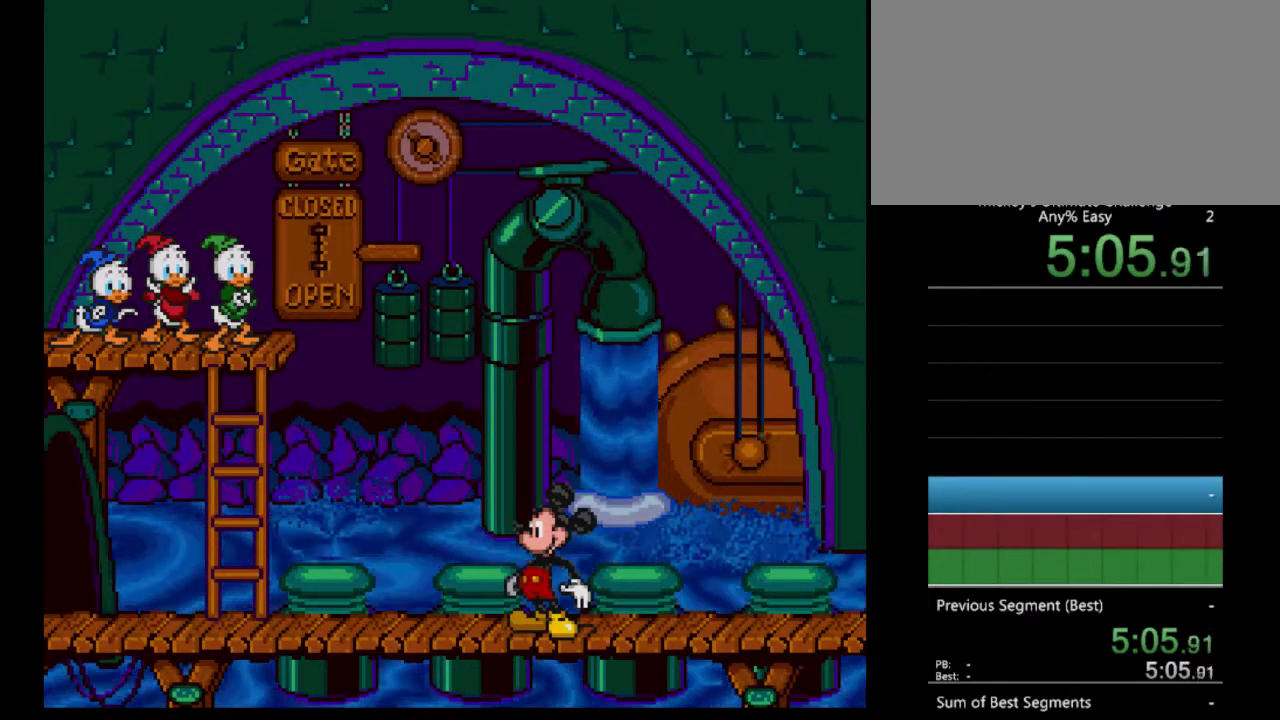
{"buttons": [], "events": []}
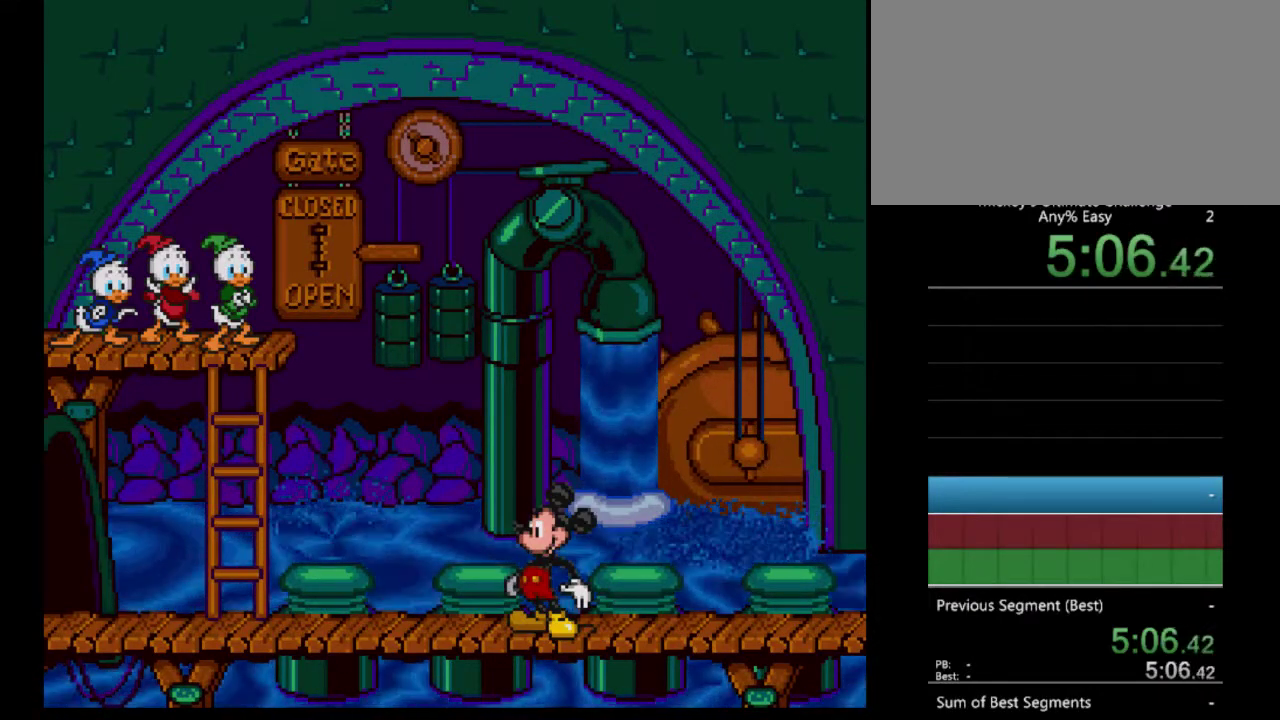
{"buttons": [], "events": []}
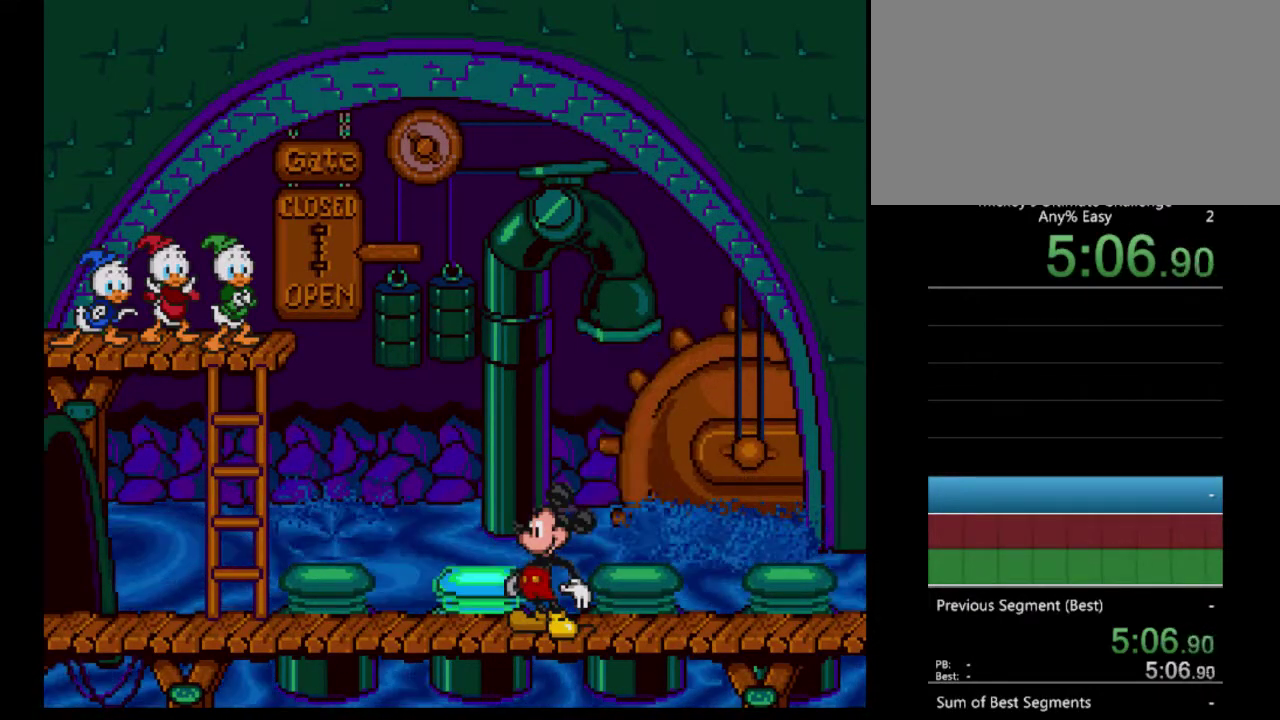
{"buttons": [], "events": []}
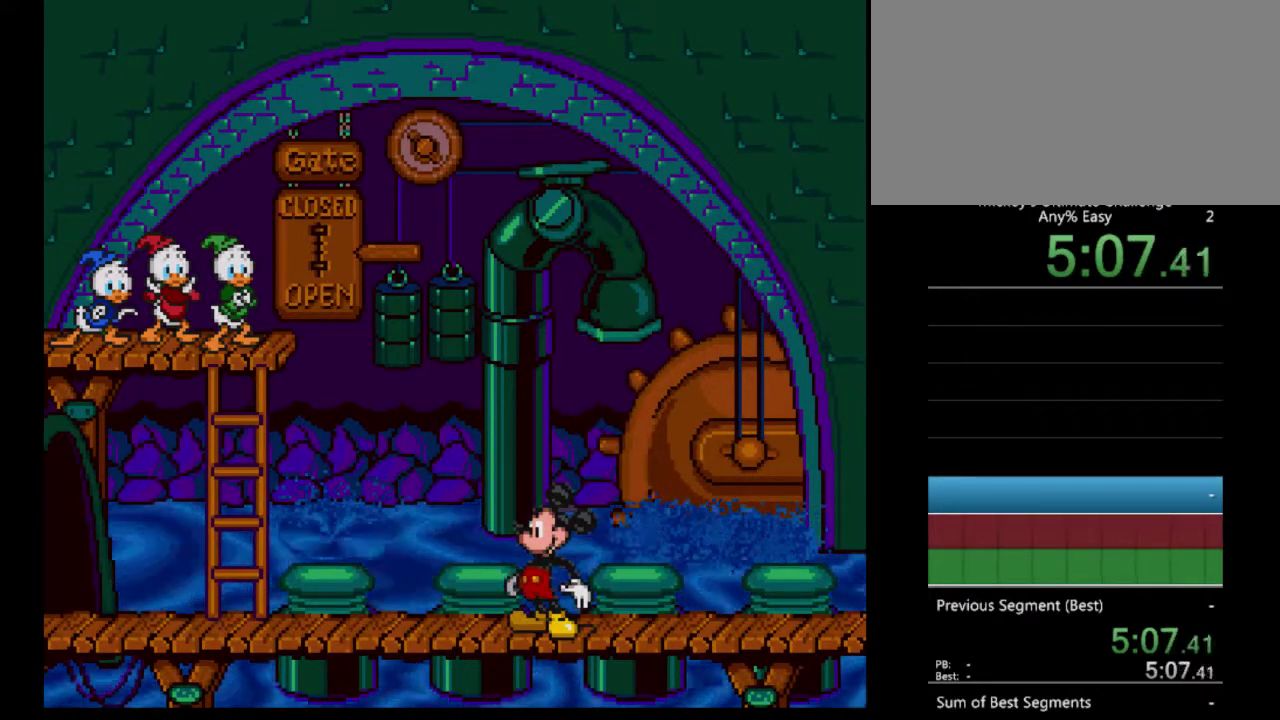
{"buttons": [], "events": []}
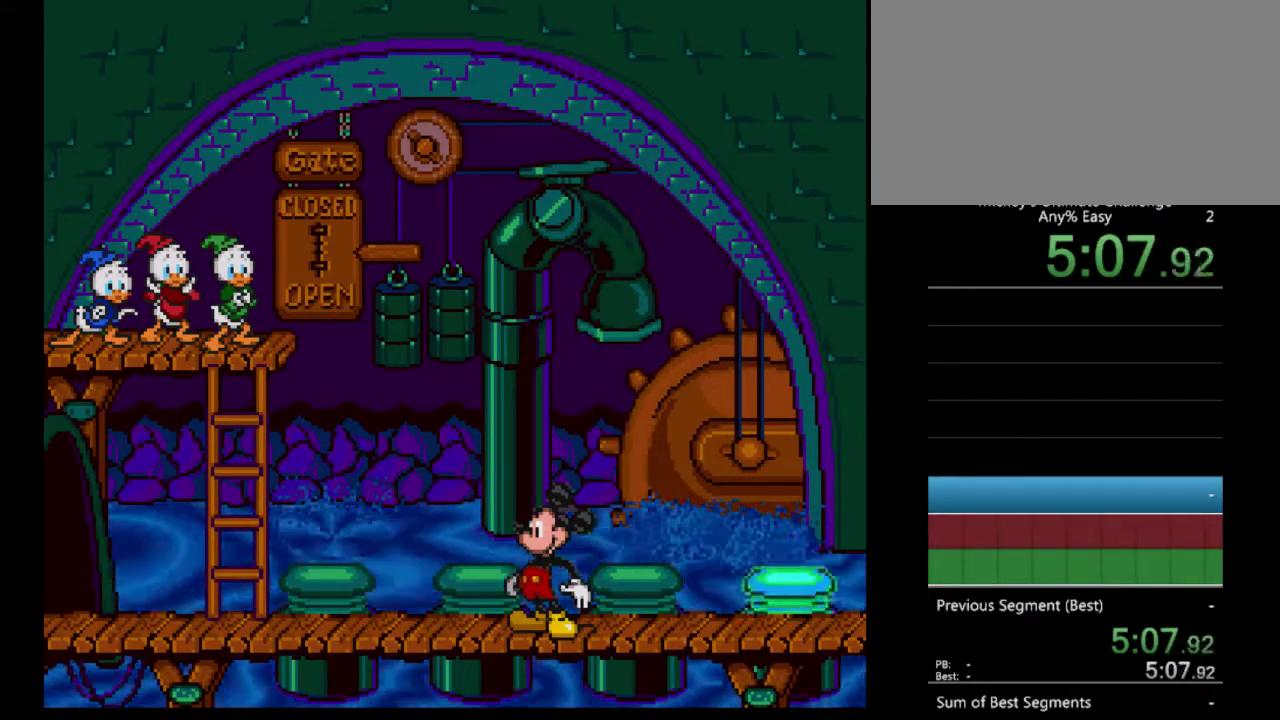
{"buttons": [], "events": []}
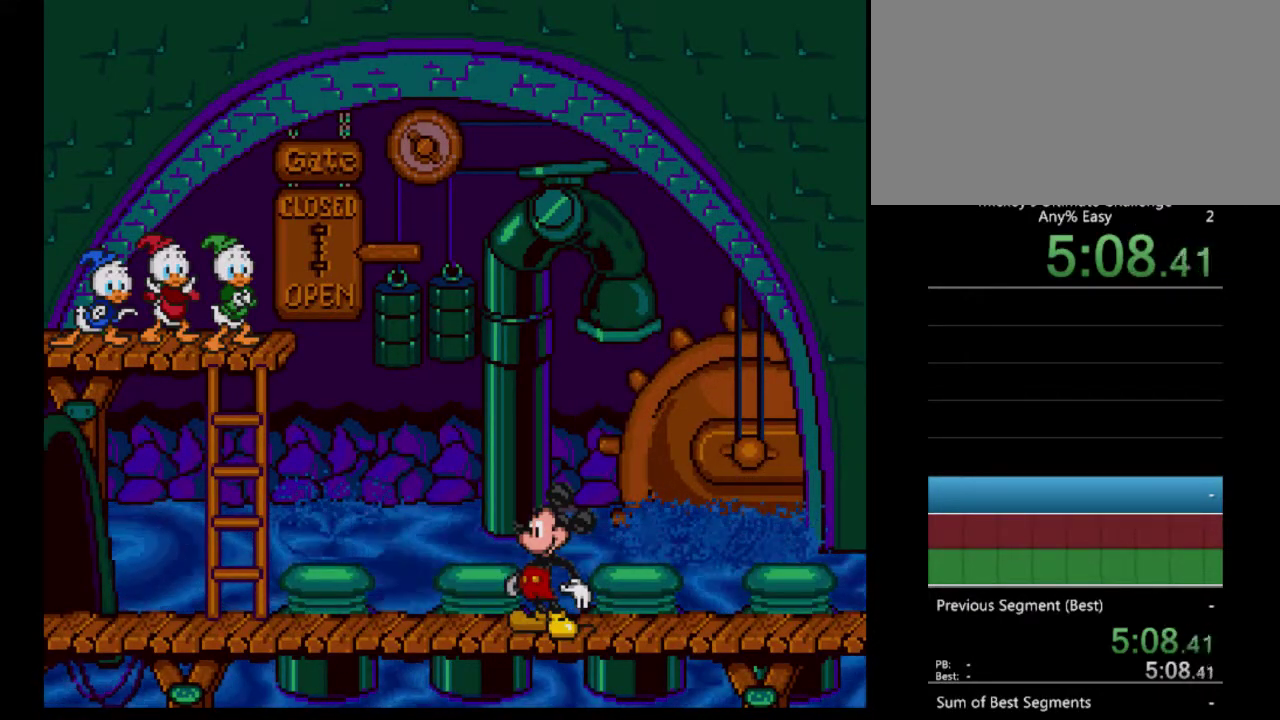
{"buttons": [], "events": []}
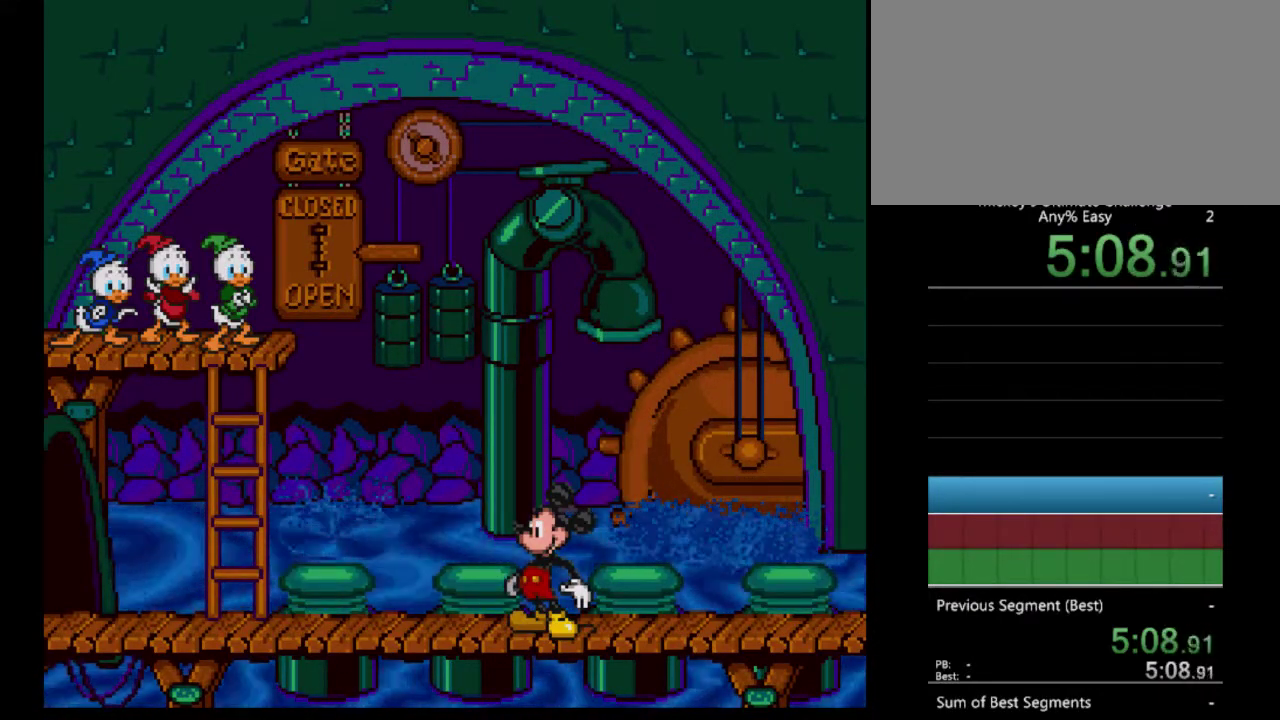
{"buttons": [], "events": [[167, "DPAD_LEFT", "down"], [433, "DPAD_LEFT", "up"]]}
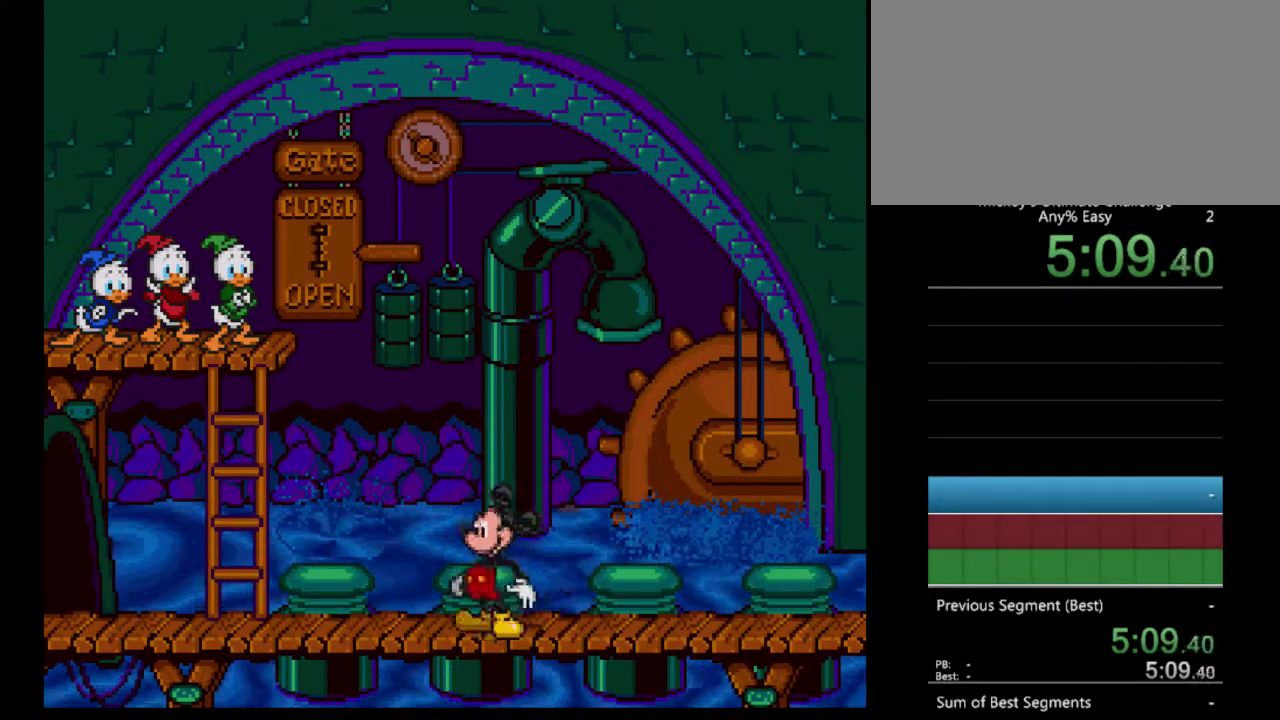
{"buttons": [], "events": [[100, "A", "down"], [233, "A", "up"]]}
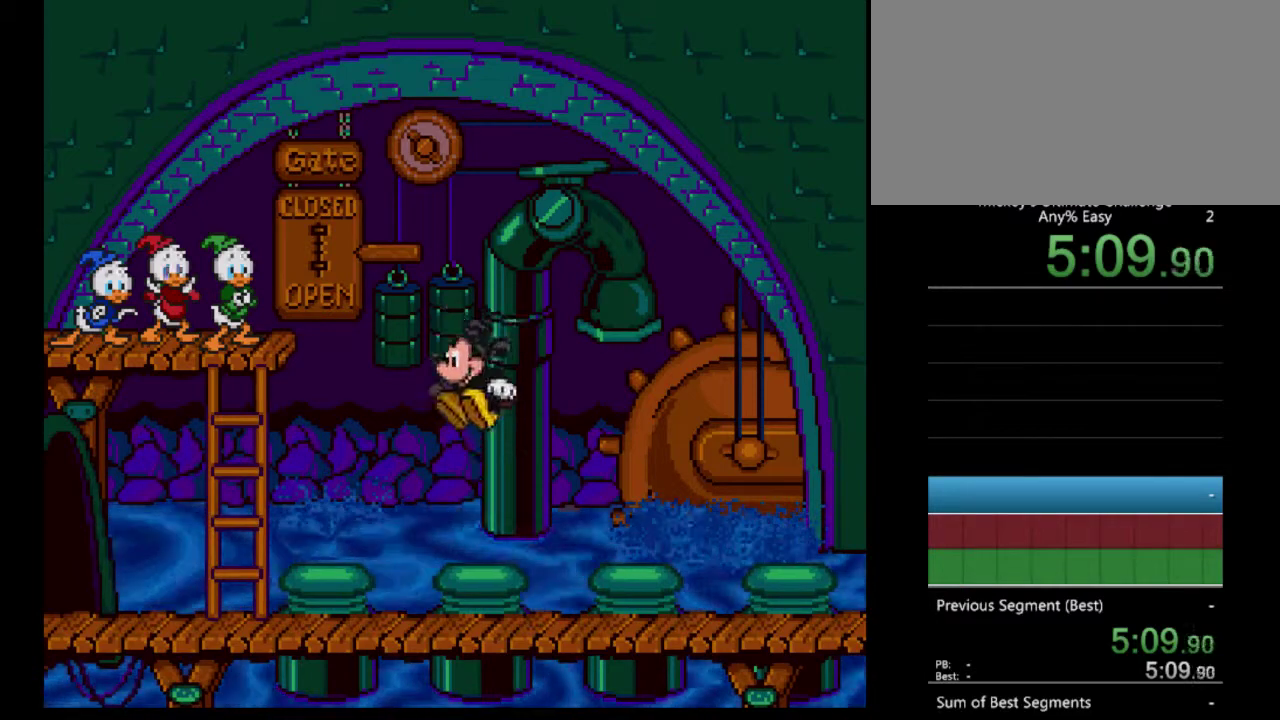
{"buttons": ["DPAD_LEFT"], "events": [[400, "DPAD_LEFT", "down"]]}
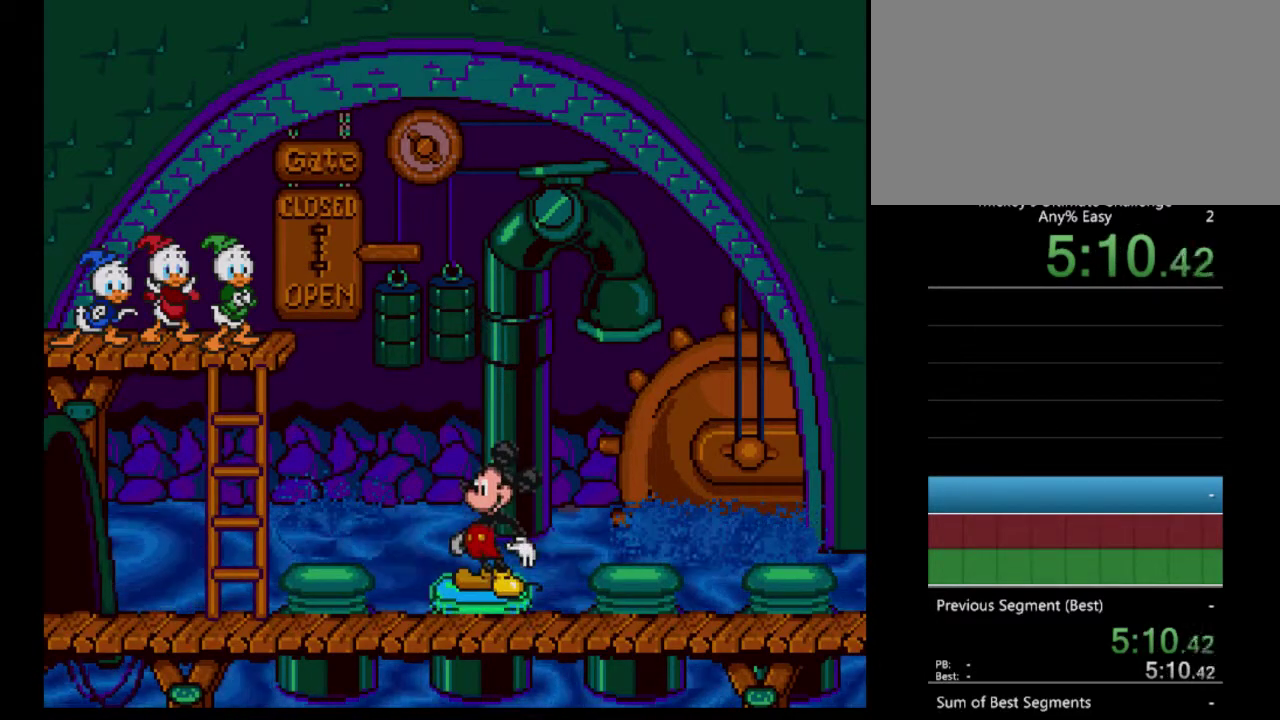
{"buttons": ["DPAD_LEFT"], "events": []}
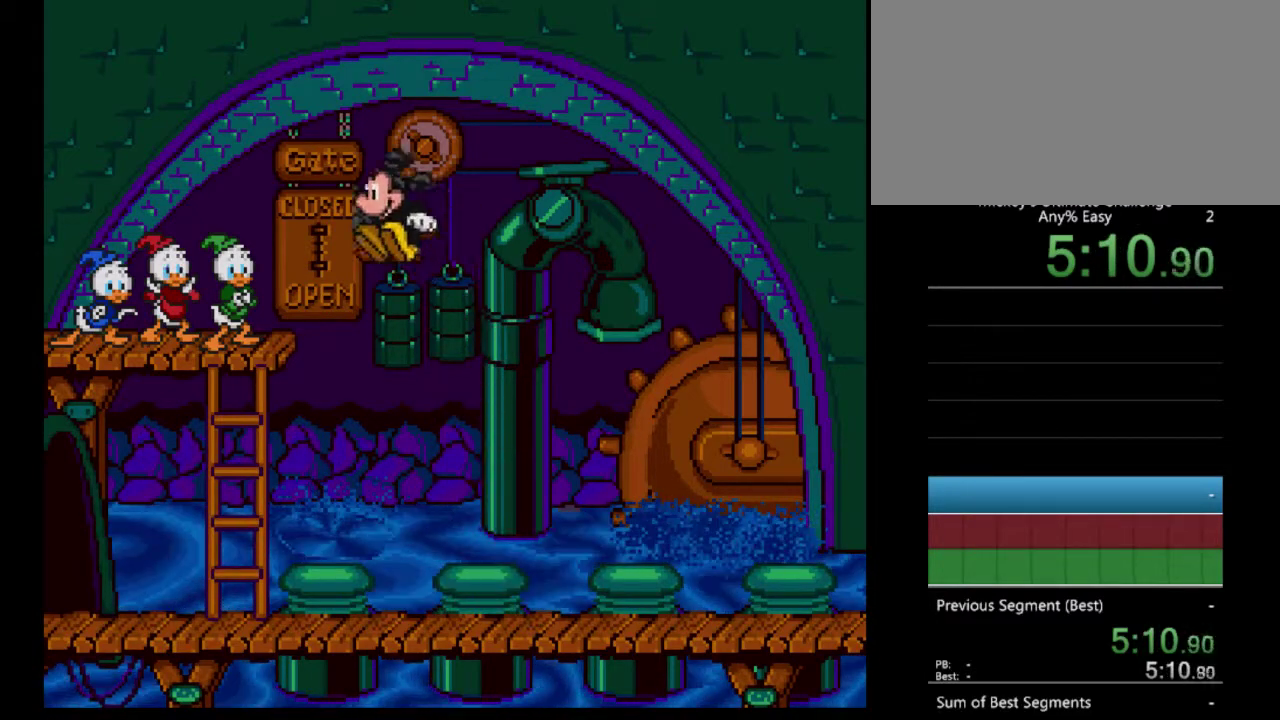
{"buttons": [], "events": [[500, "DPAD_LEFT", "up"]]}
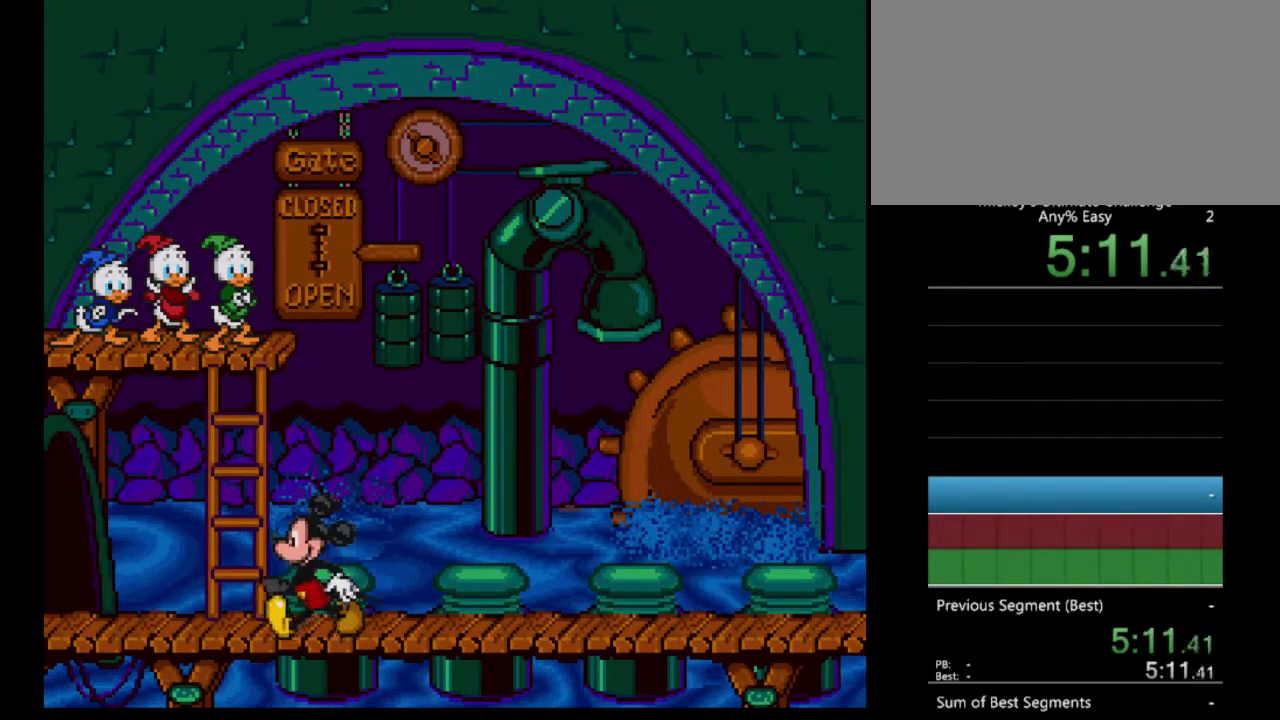
{"buttons": [], "events": [[133, "A", "down"], [200, "A", "up"]]}
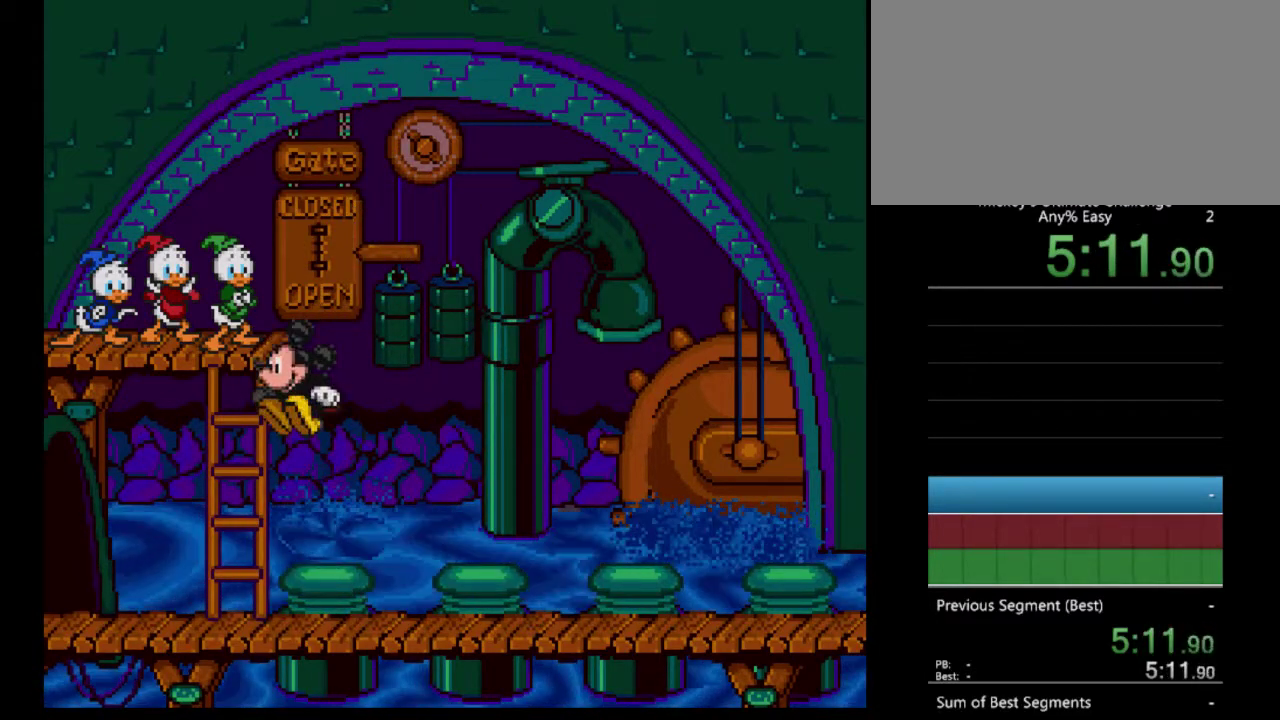
{"buttons": ["DPAD_RIGHT"], "events": [[400, "DPAD_RIGHT", "down"]]}
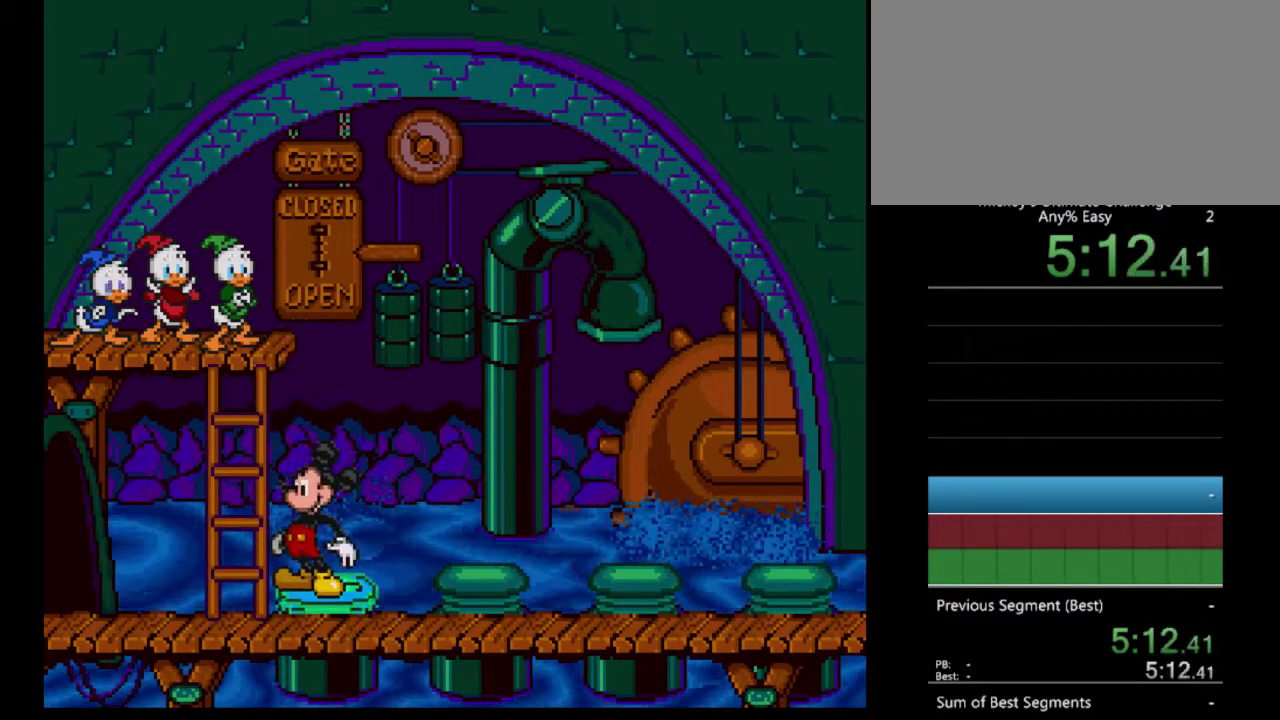
{"buttons": ["DPAD_RIGHT"], "events": []}
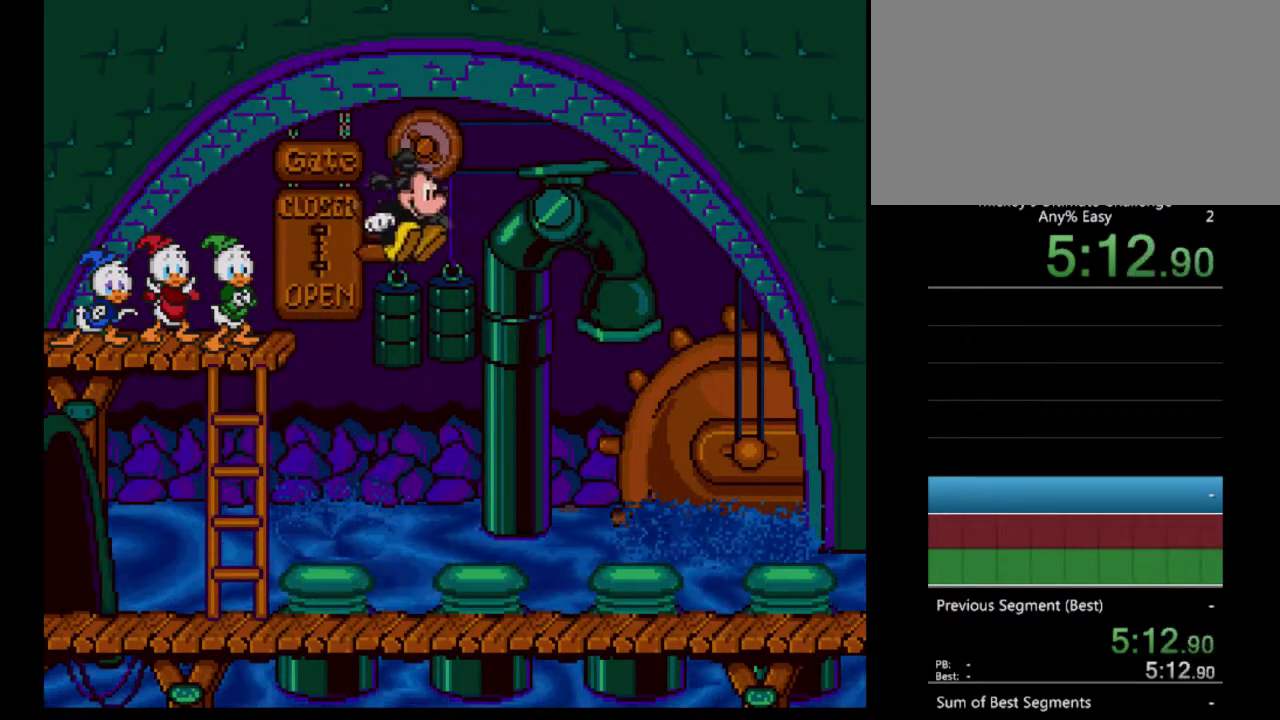
{"buttons": ["DPAD_RIGHT"], "events": []}
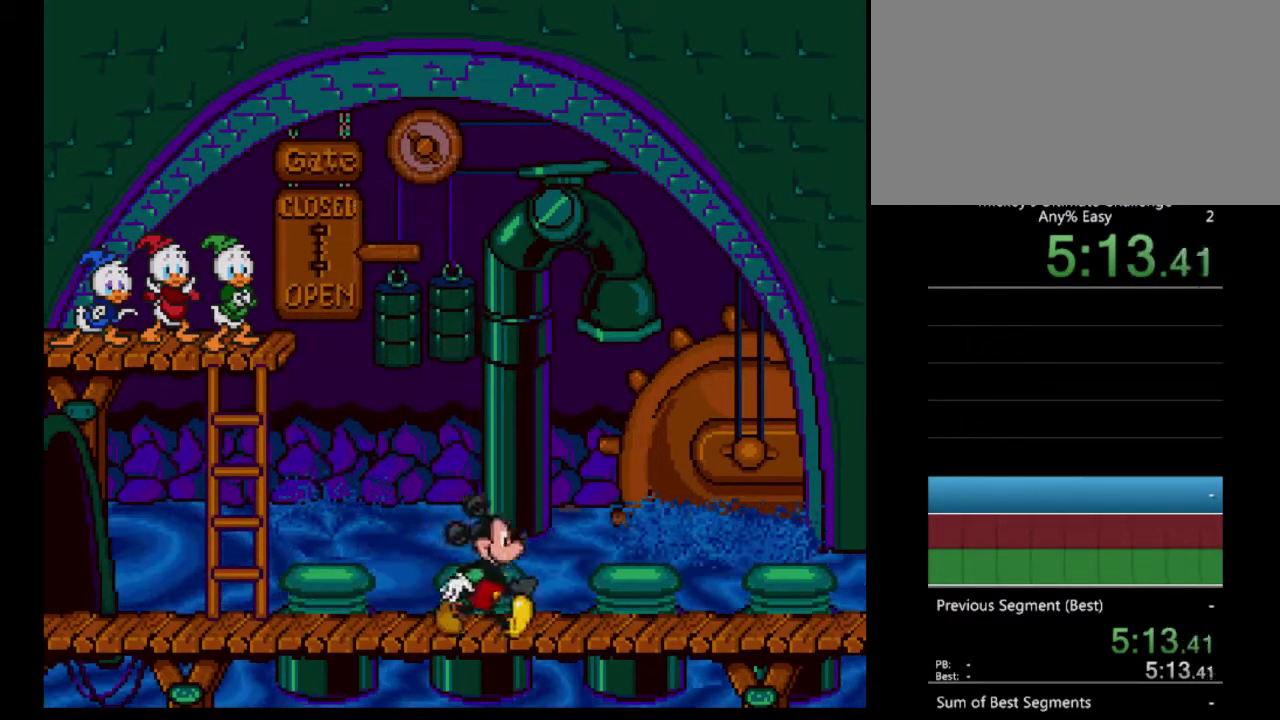
{"buttons": ["DPAD_RIGHT"], "events": []}
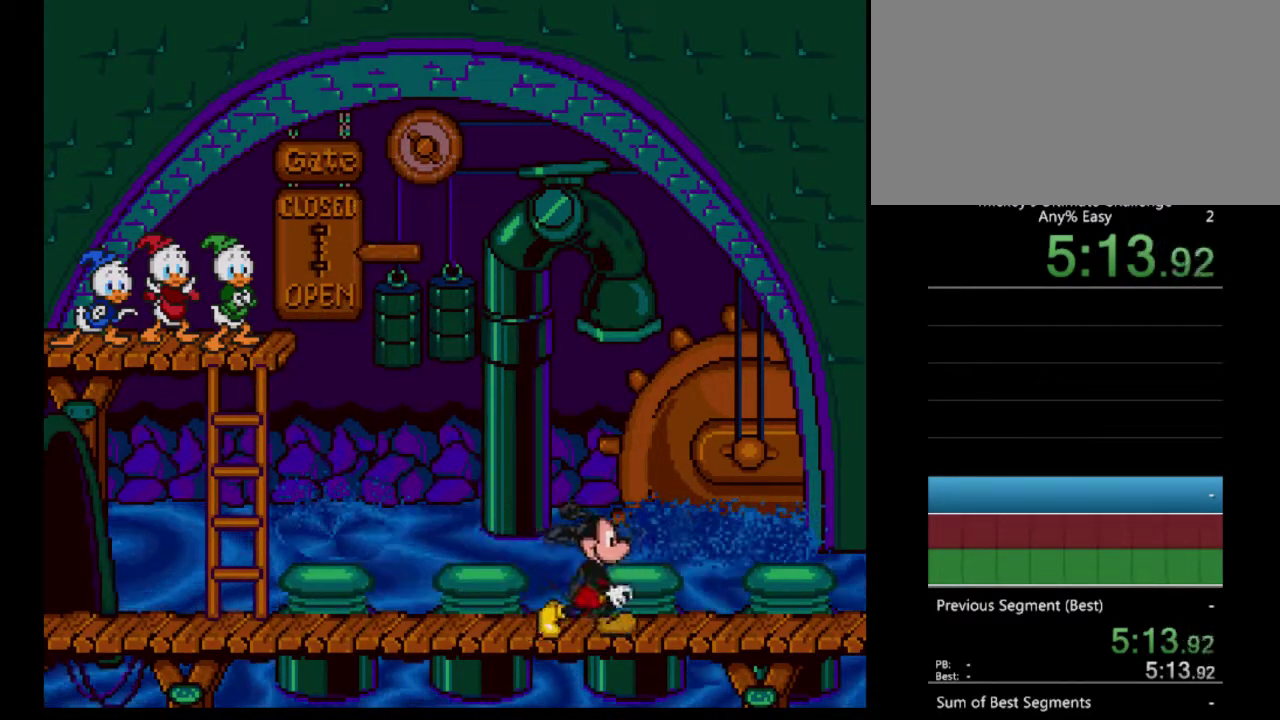
{"buttons": ["A", "DPAD_RIGHT"], "events": [[433, "A", "down"]]}
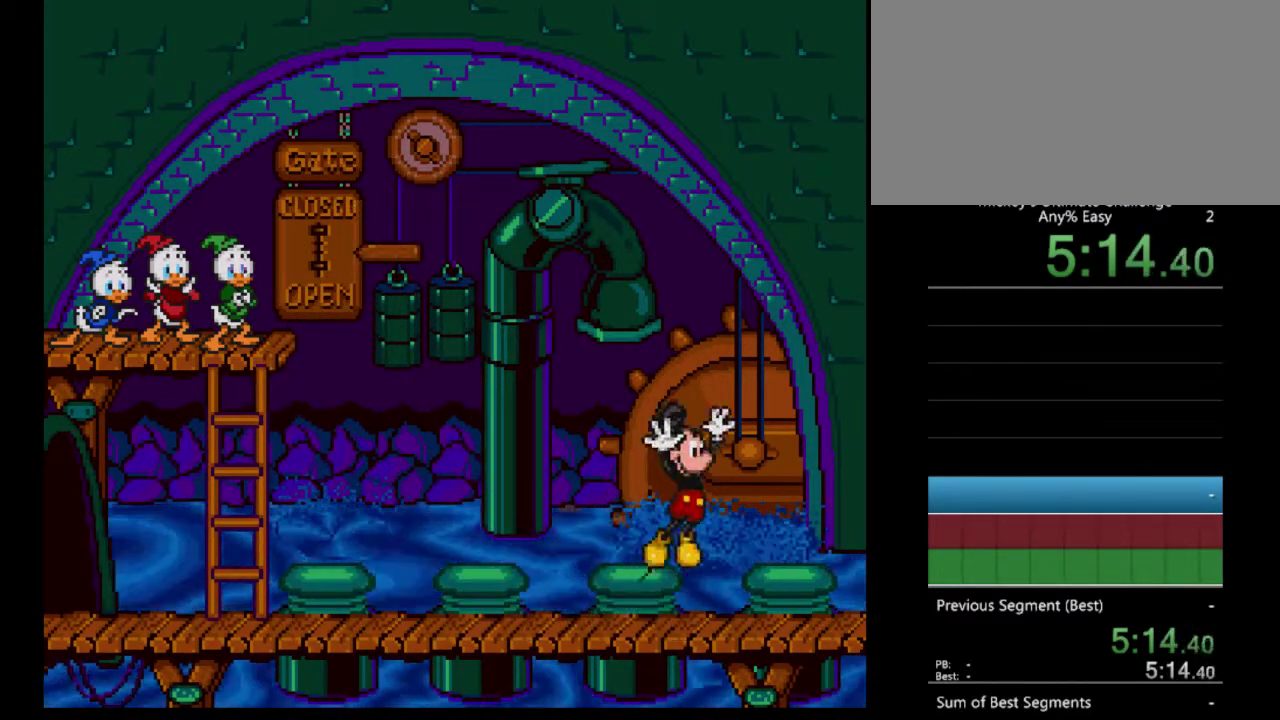
{"buttons": [], "events": [[33, "A", "up"], [500, "DPAD_RIGHT", "up"]]}
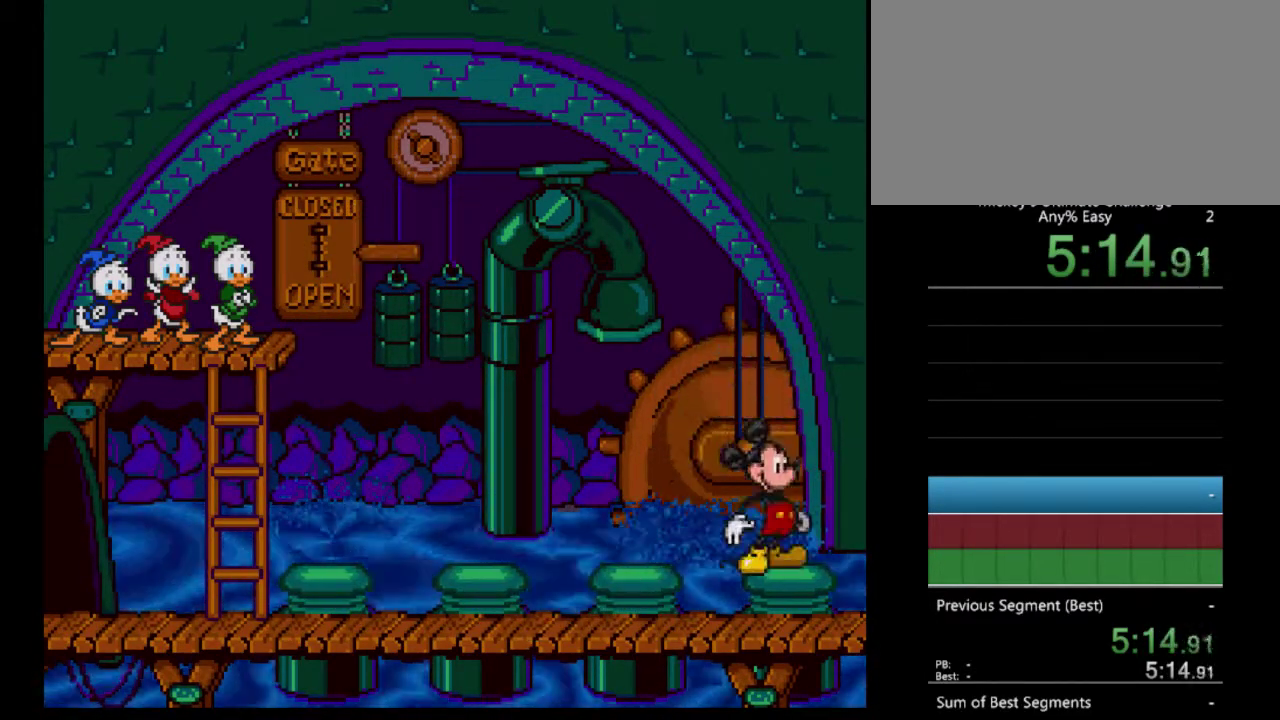
{"buttons": ["DPAD_LEFT"], "events": [[100, "DPAD_LEFT", "down"]]}
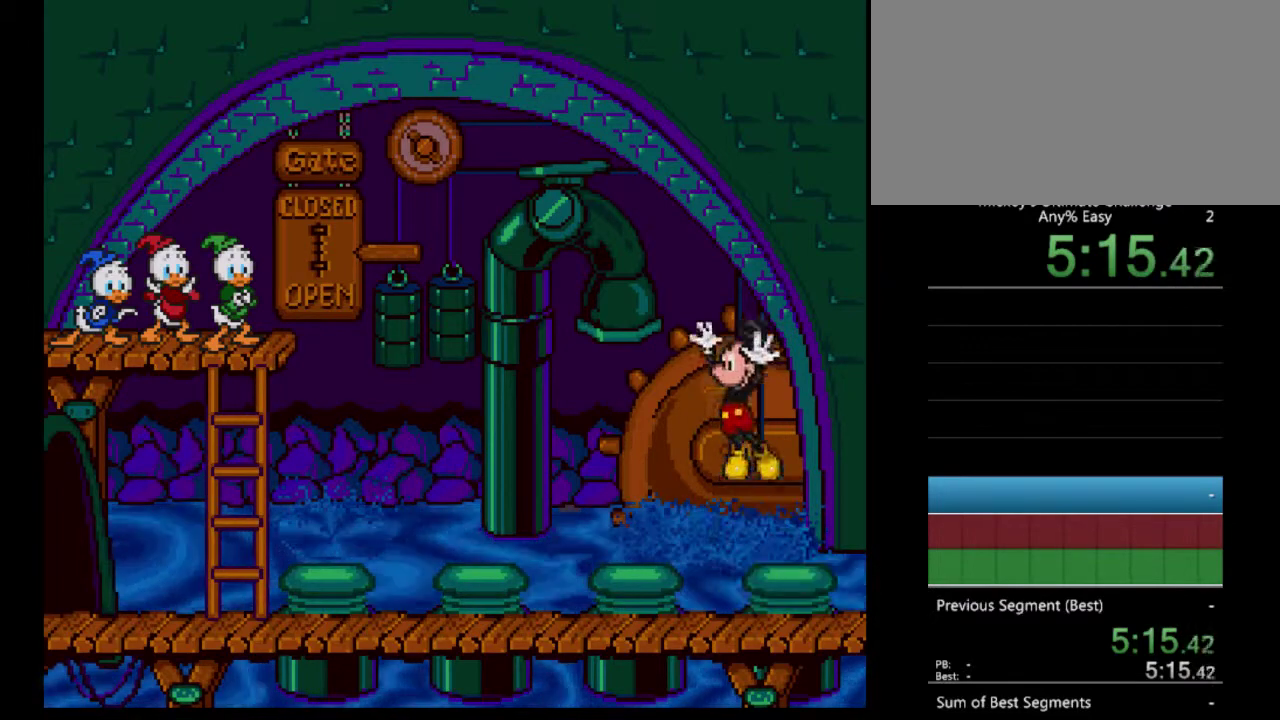
{"buttons": ["DPAD_LEFT"], "events": []}
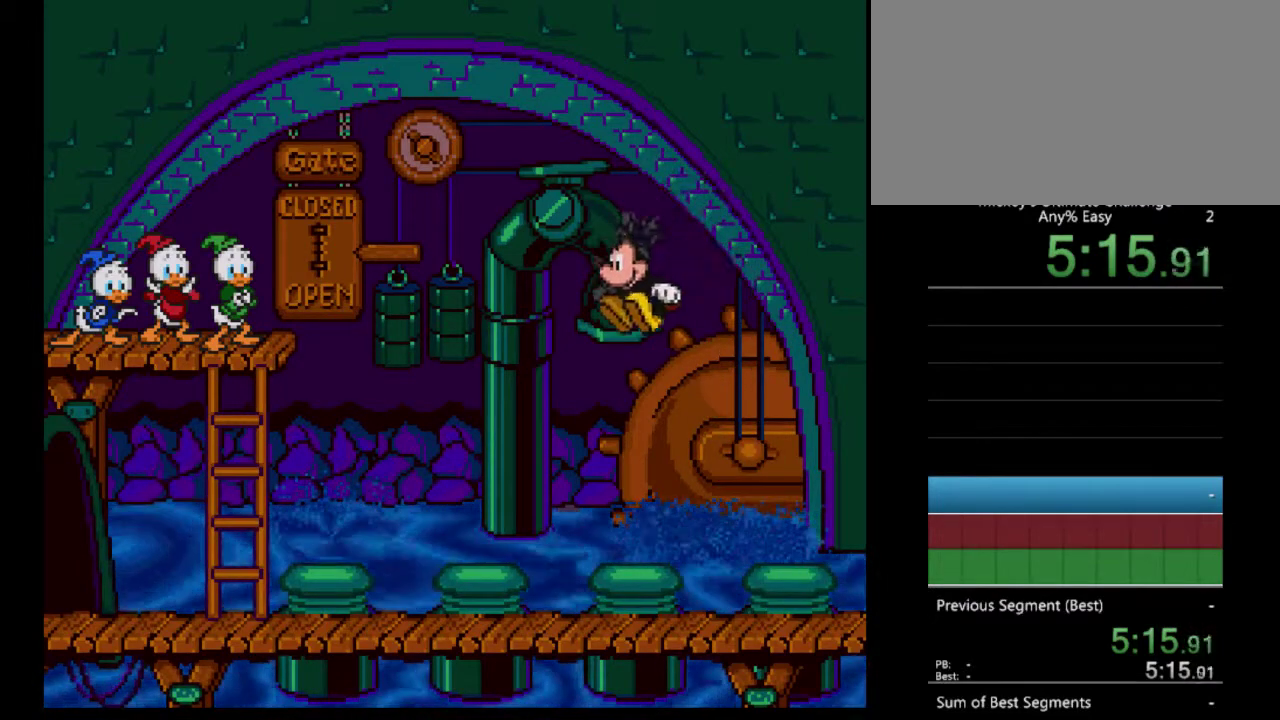
{"buttons": ["DPAD_LEFT"], "events": []}
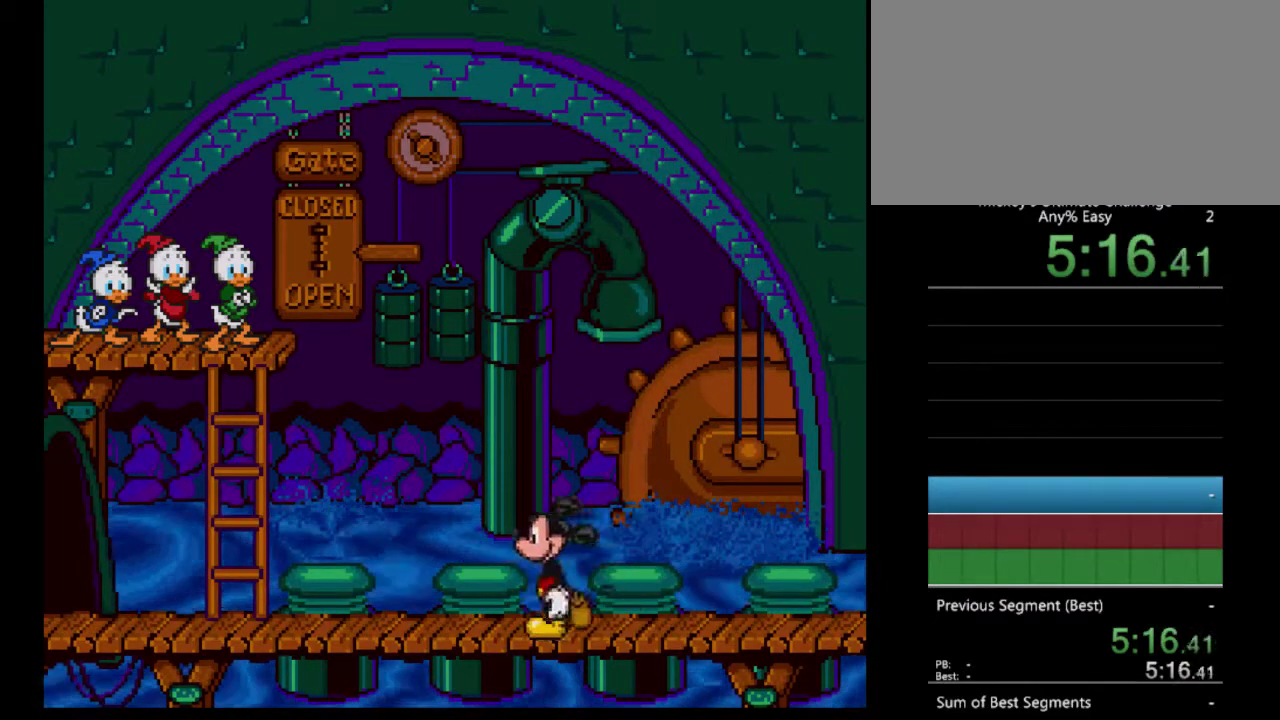
{"buttons": ["A", "DPAD_LEFT"], "events": [[500, "A", "down"]]}
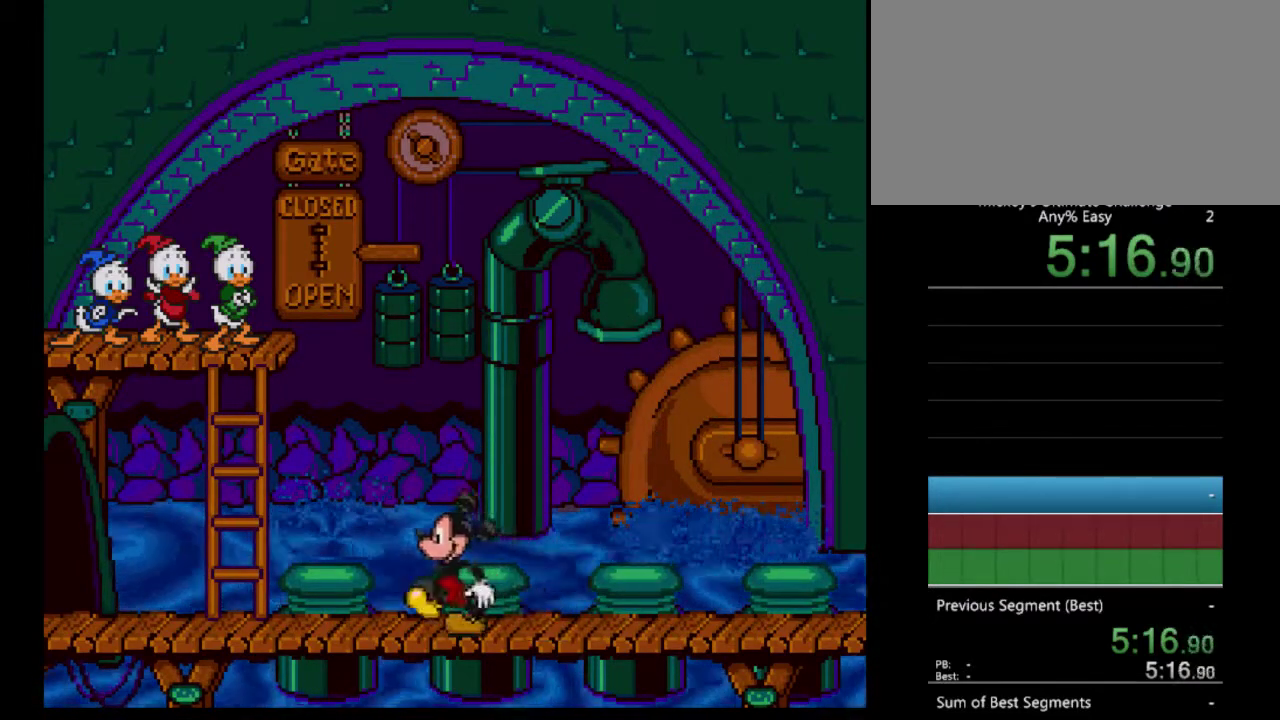
{"buttons": ["DPAD_LEFT"], "events": [[67, "A", "up"]]}
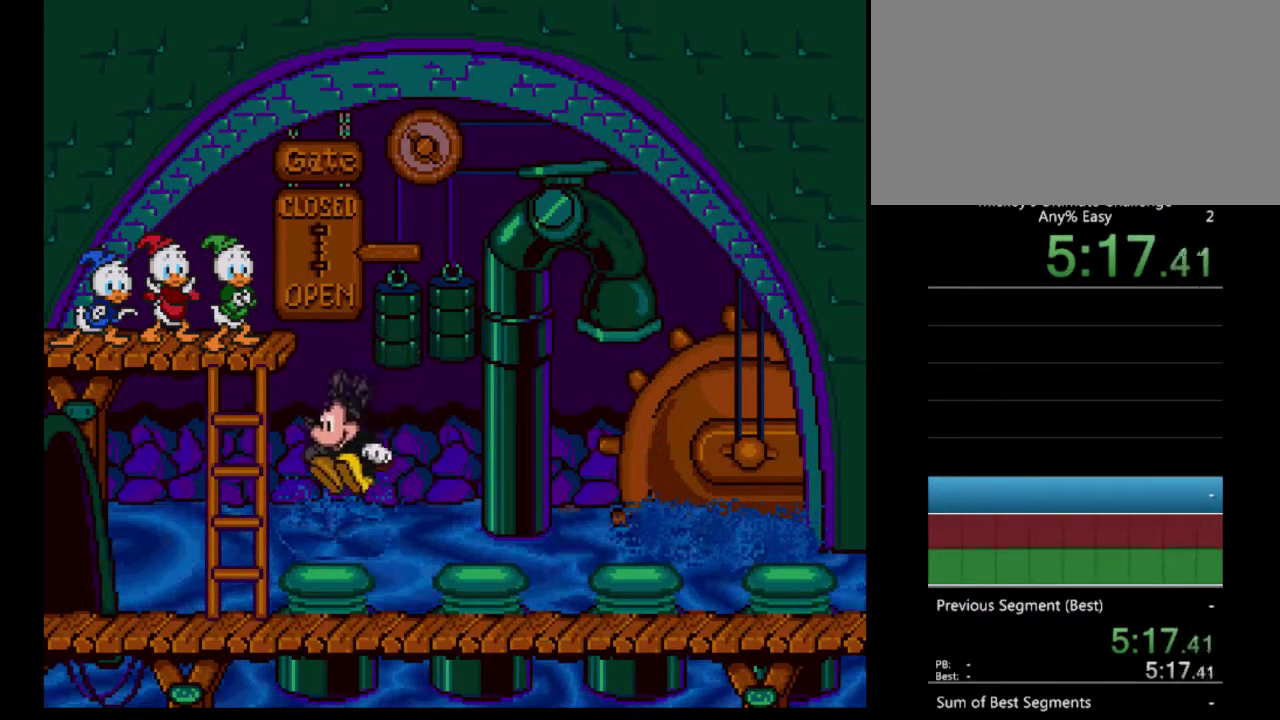
{"buttons": ["DPAD_RIGHT"], "events": [[100, "DPAD_LEFT", "up"], [333, "DPAD_RIGHT", "down"]]}
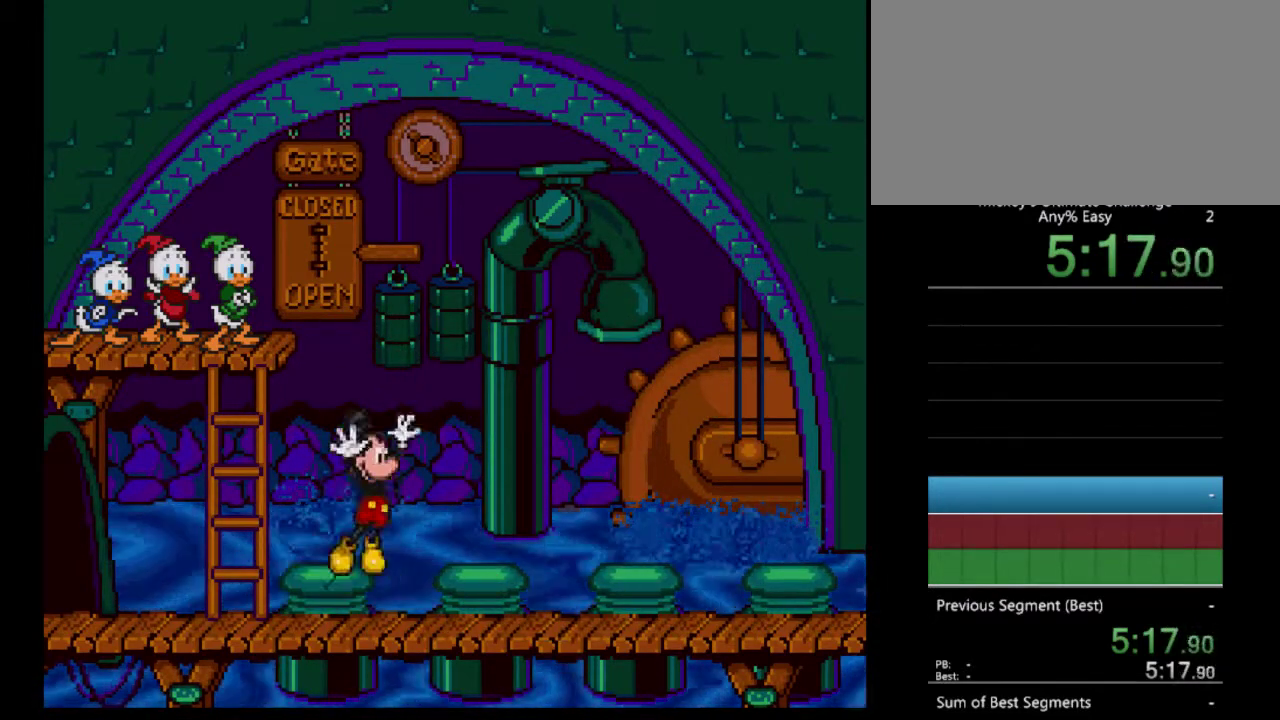
{"buttons": ["DPAD_RIGHT"], "events": []}
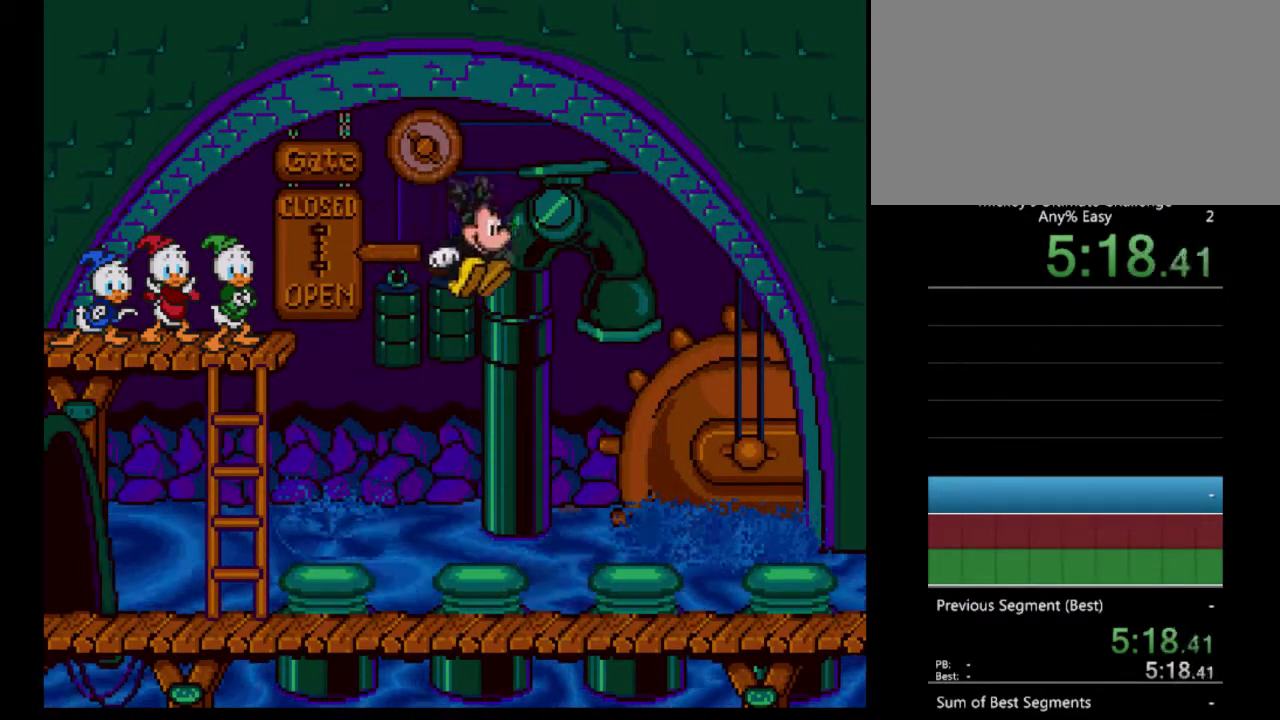
{"buttons": ["DPAD_RIGHT"], "events": []}